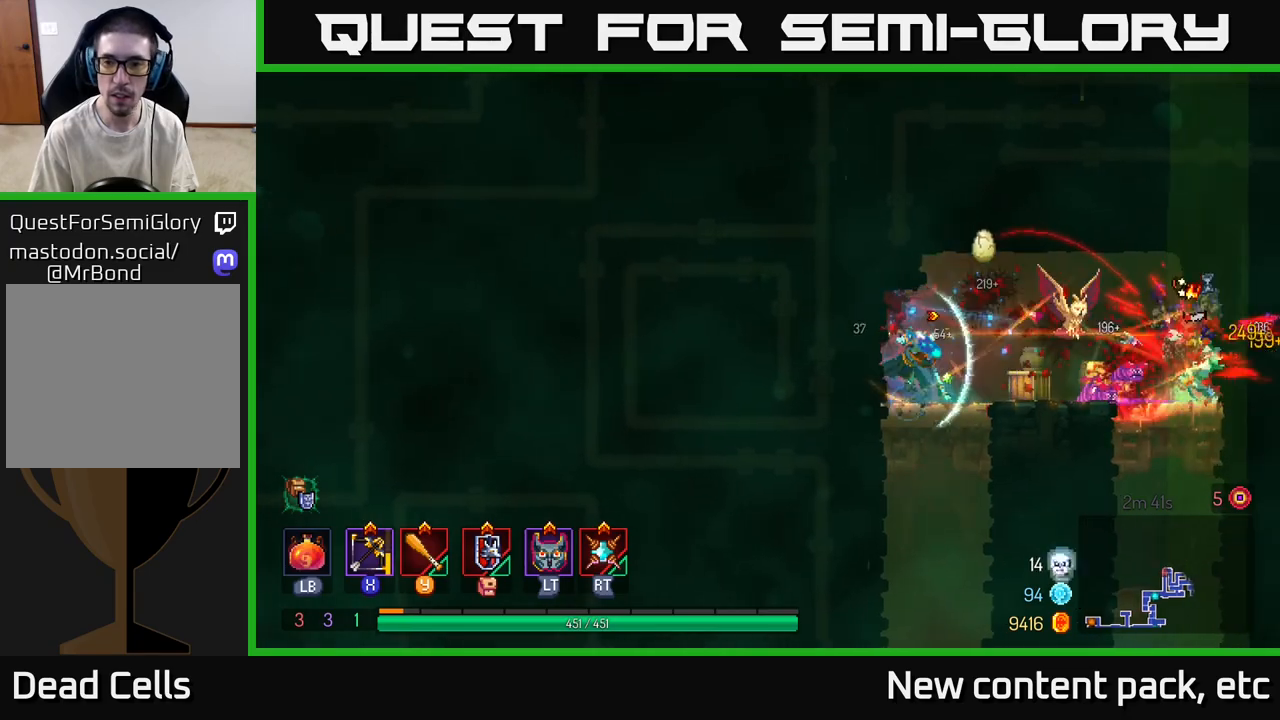
Gameplay with a controller (Xbox layout); each line is a JSON object with the inputs held at the frame after it. "events" lists button and stick changes between this image and that frame as [ms after this image, input, new state], when the widget could be followed in between.
{"buttons": [], "left_stick": "right", "right_stick": "center", "events": [[83, "B", "up"], [167, "B", "down"], [283, "B", "up"]]}
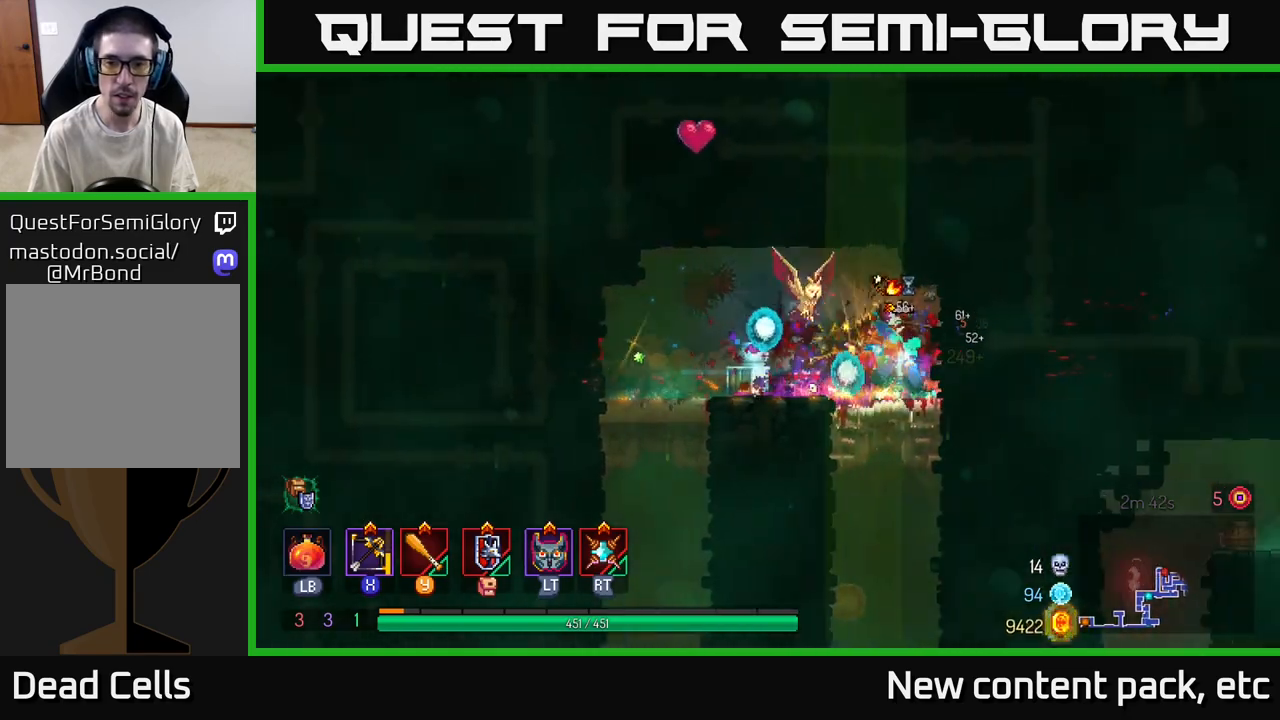
{"buttons": [], "left_stick": "down-left", "right_stick": "center", "events": [[50, "left_stick", "down"], [100, "A", "down"], [150, "A", "up"], [217, "A", "down"], [317, "A", "up"], [483, "left_stick", "down-left"]]}
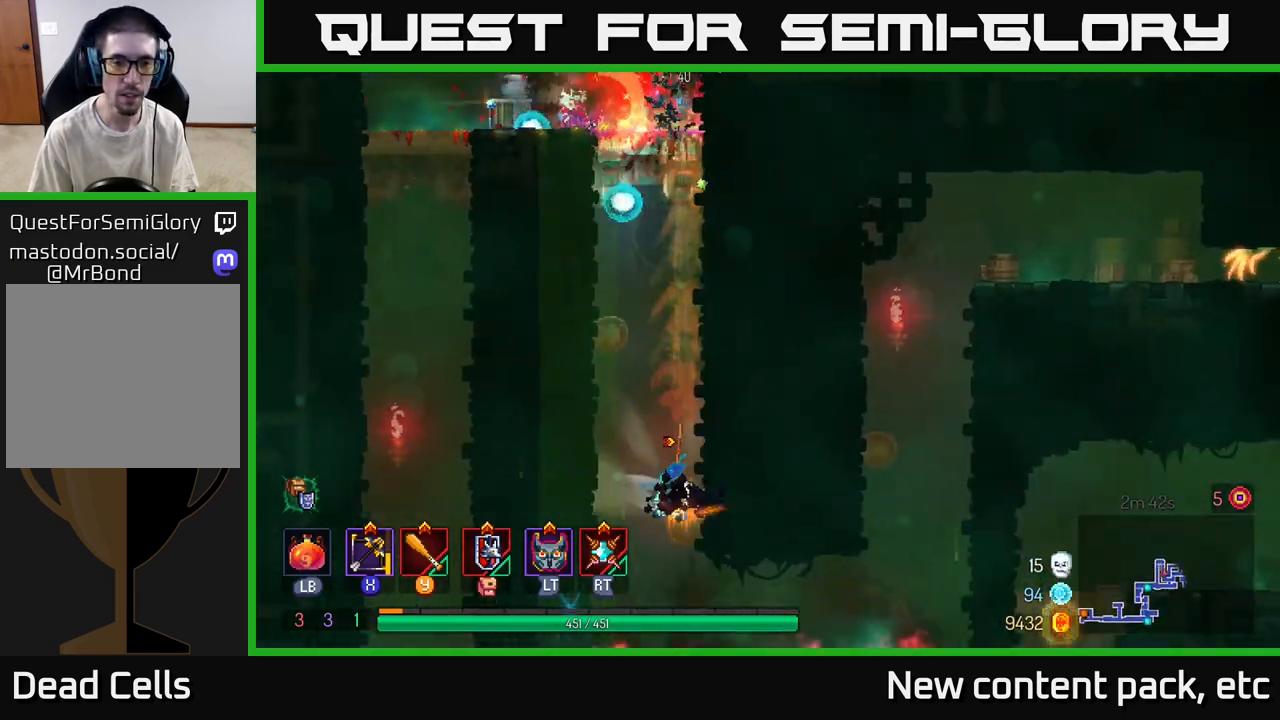
{"buttons": ["A"], "left_stick": "down", "right_stick": "center", "events": [[150, "left_stick", "center"], [367, "left_stick", "left"], [417, "left_stick", "down"], [500, "A", "down"]]}
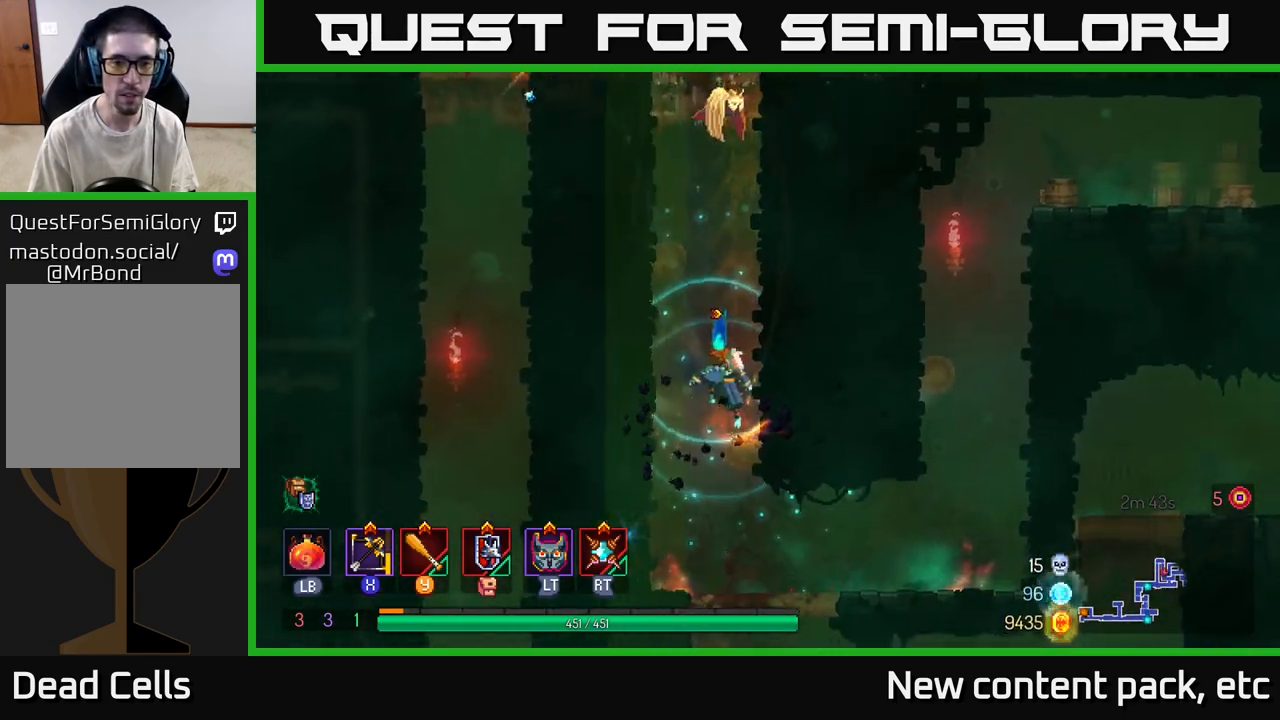
{"buttons": [], "left_stick": "right", "right_stick": "center", "events": [[83, "A", "up"], [167, "left_stick", "right"], [283, "B", "down"], [400, "B", "up"]]}
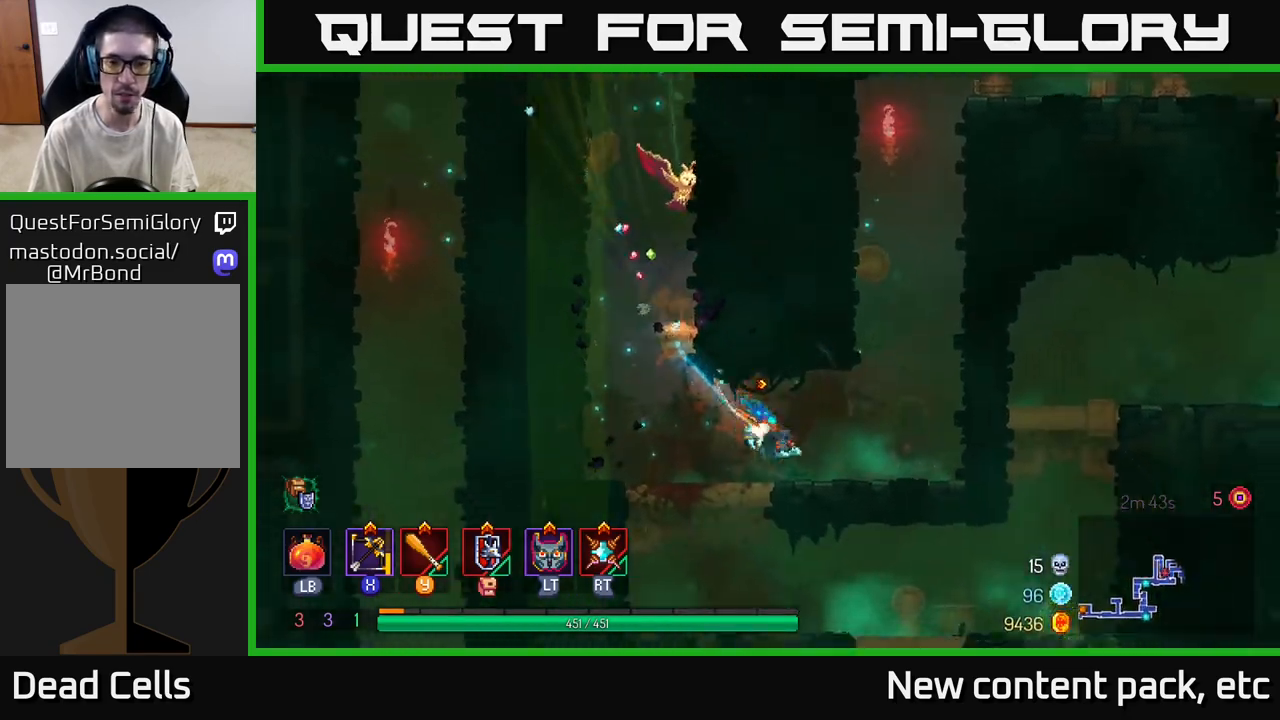
{"buttons": [], "left_stick": "right", "right_stick": "center", "events": [[200, "A", "down"], [317, "A", "up"]]}
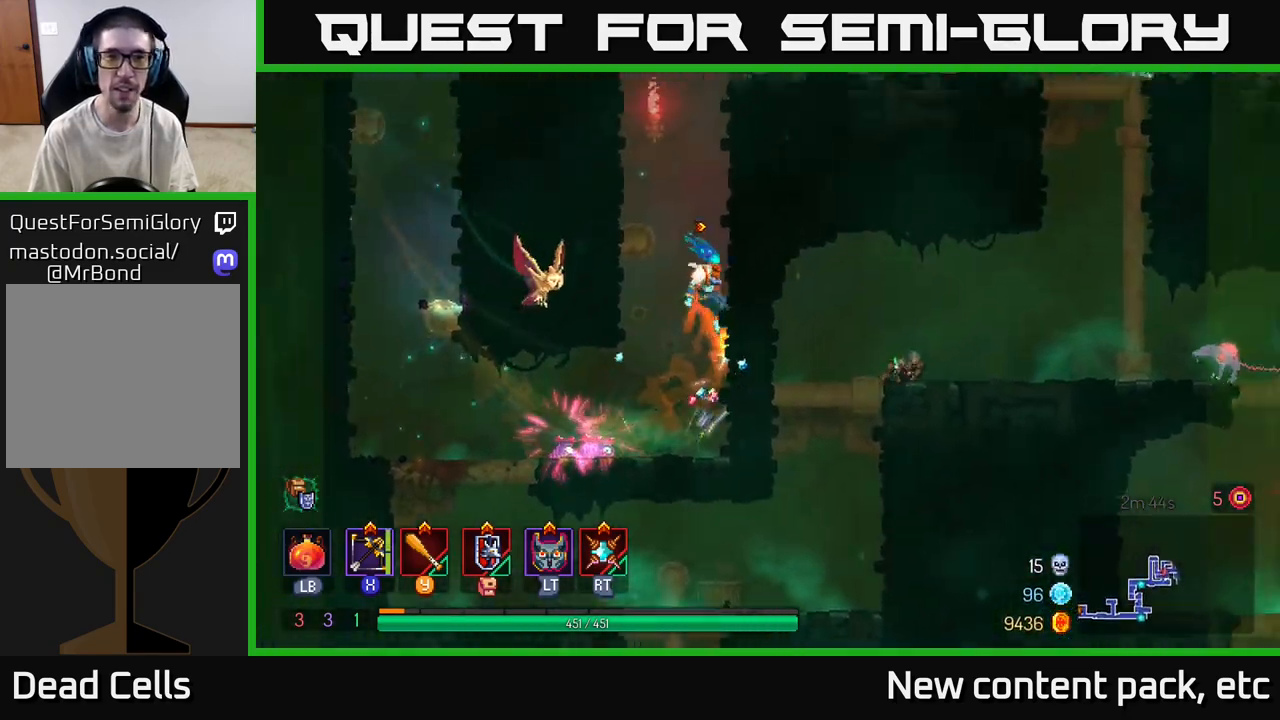
{"buttons": [], "left_stick": "left", "right_stick": "center", "events": [[167, "left_stick", "left"], [200, "A", "down"], [350, "A", "up"]]}
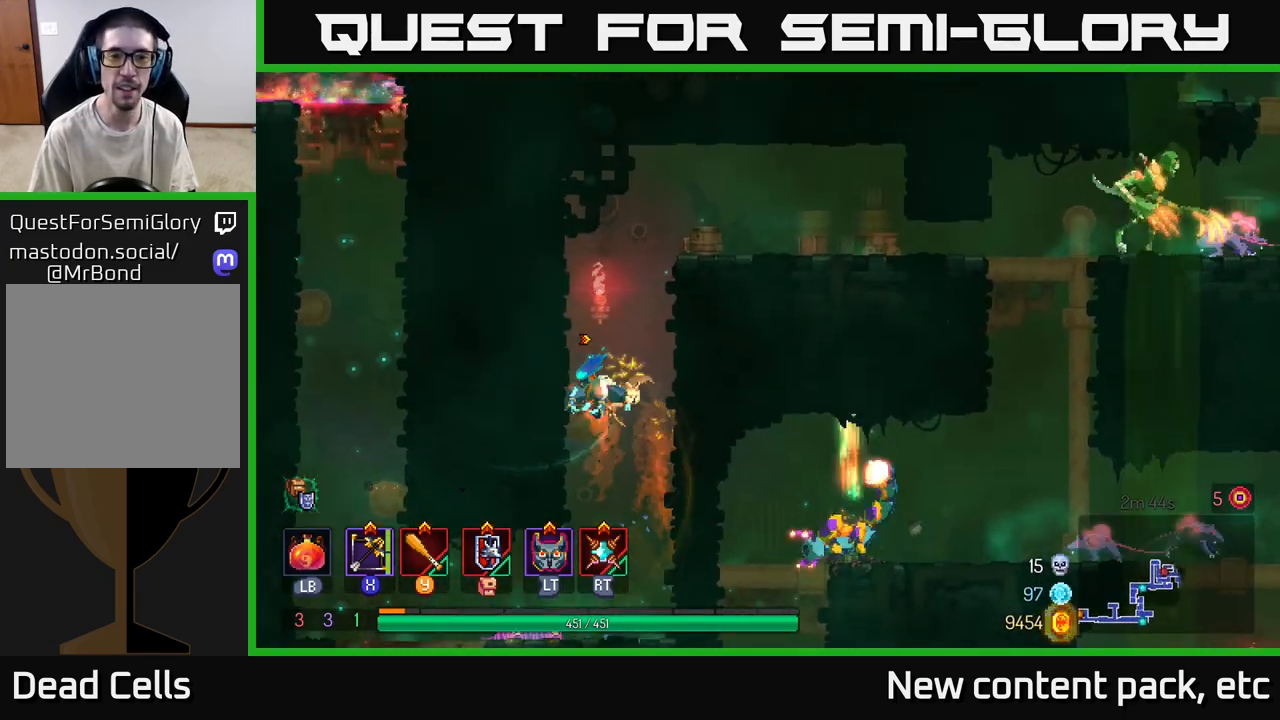
{"buttons": ["B"], "left_stick": "right", "right_stick": "center", "events": [[100, "A", "down"], [217, "A", "up"], [250, "left_stick", "right"], [433, "B", "down"]]}
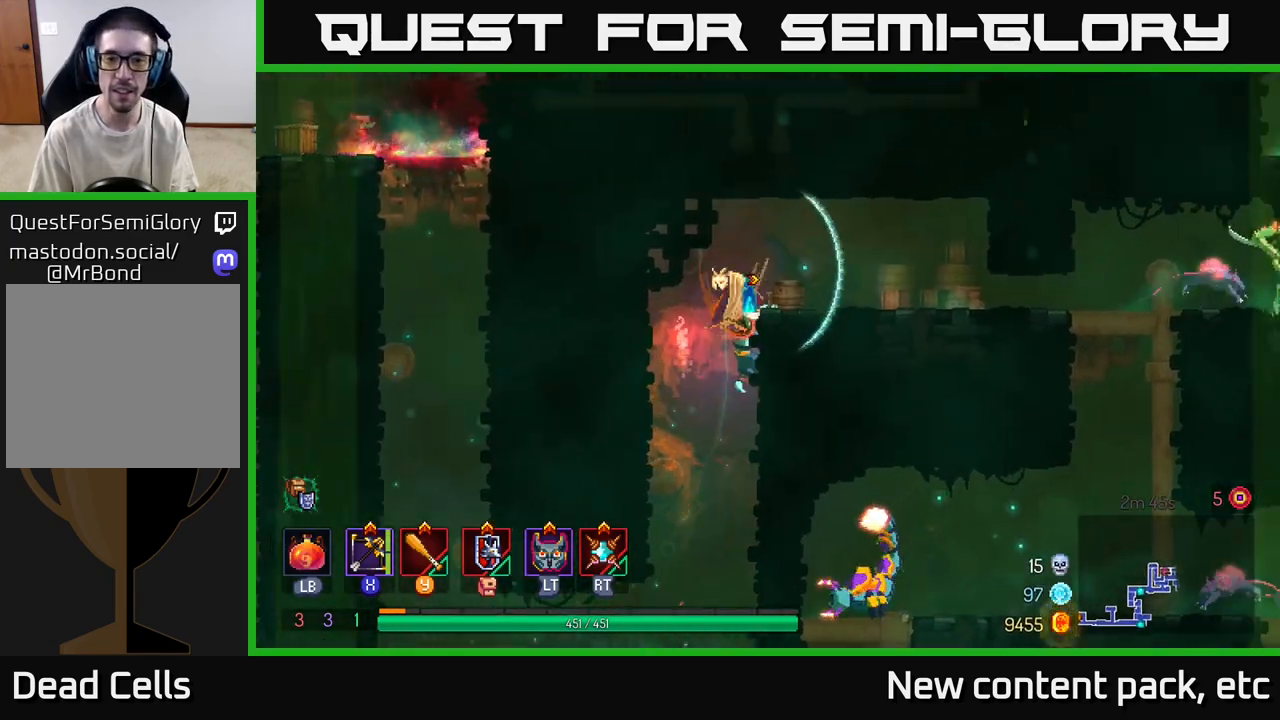
{"buttons": [], "left_stick": "right", "right_stick": "center", "events": [[83, "B", "up"]]}
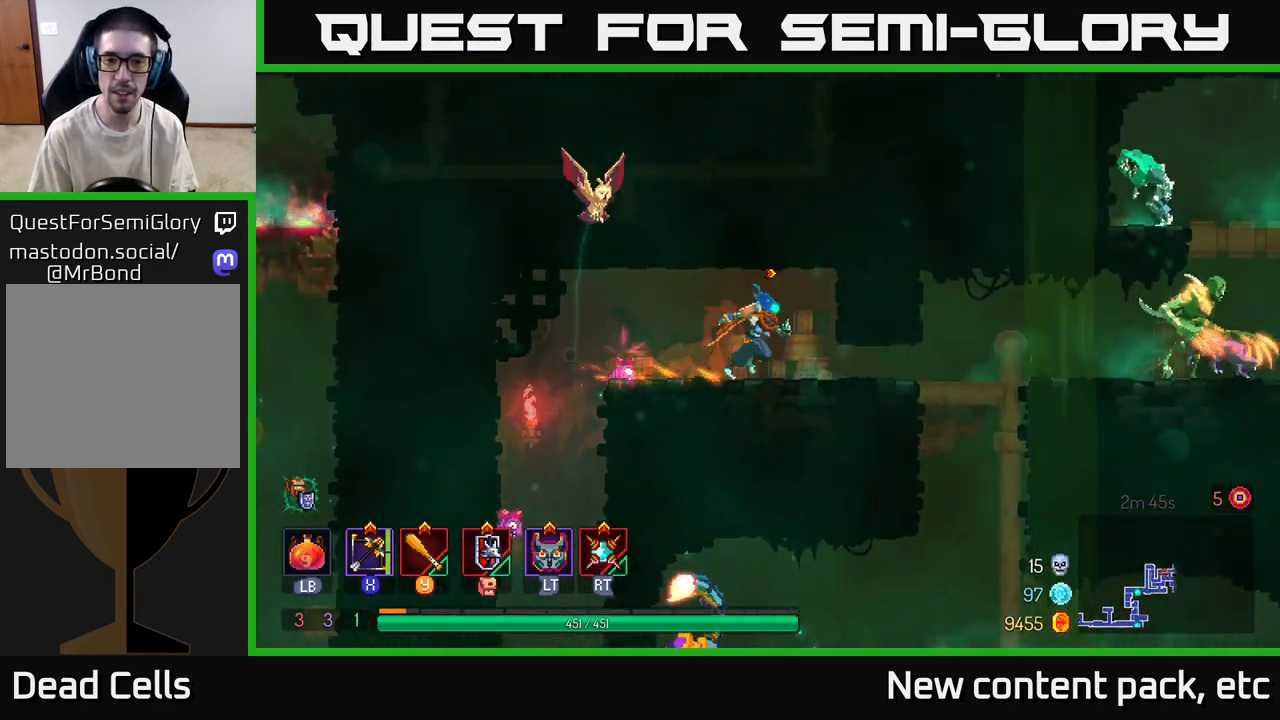
{"buttons": [], "left_stick": "down", "right_stick": "center", "events": [[83, "B", "down"], [217, "B", "up"], [317, "X", "down"], [333, "left_stick", "down"], [400, "X", "up"]]}
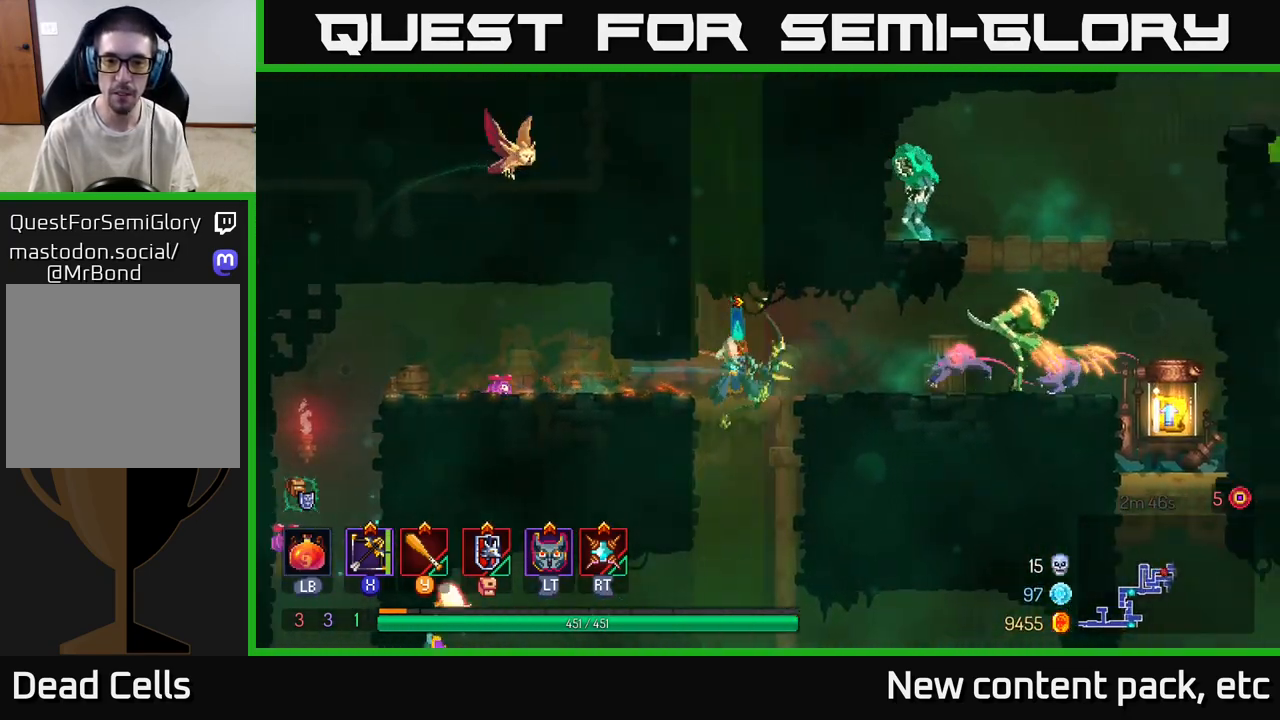
{"buttons": [], "left_stick": "center", "right_stick": "center", "events": [[500, "left_stick", "center"]]}
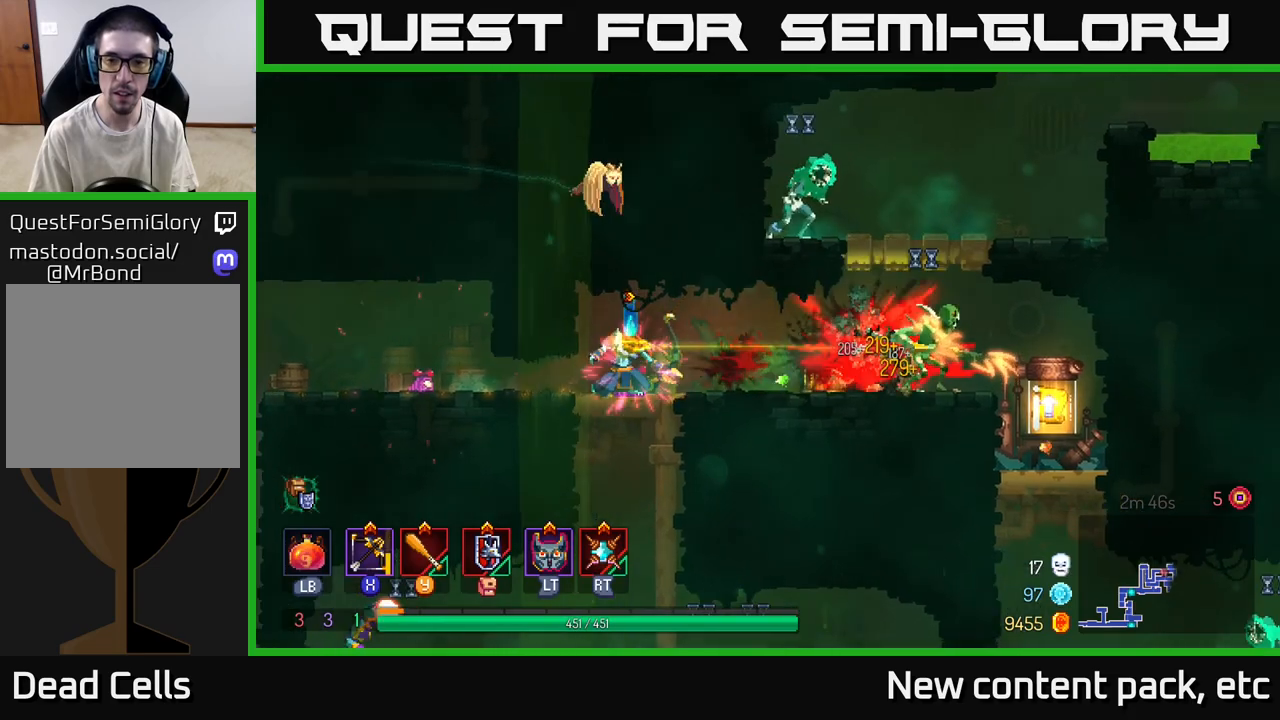
{"buttons": [], "left_stick": "right", "right_stick": "center", "events": [[133, "left_stick", "right"]]}
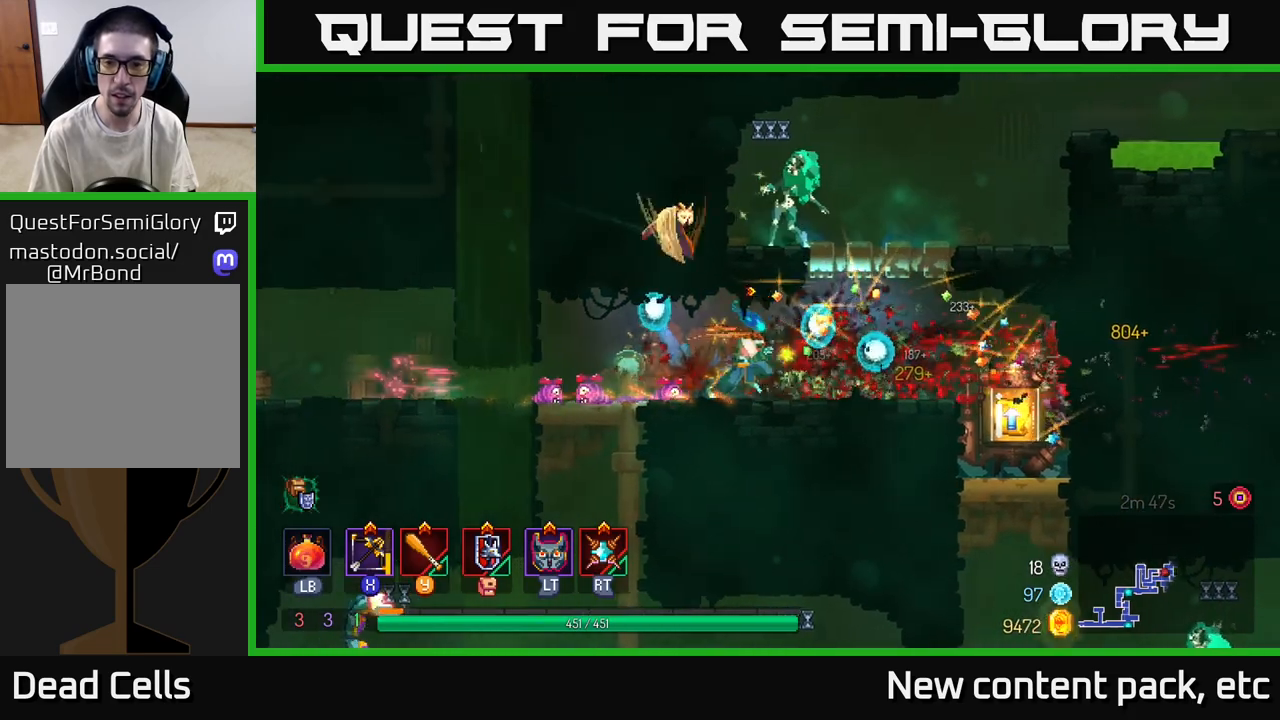
{"buttons": [], "left_stick": "right", "right_stick": "center", "events": [[200, "B", "down"], [317, "B", "up"]]}
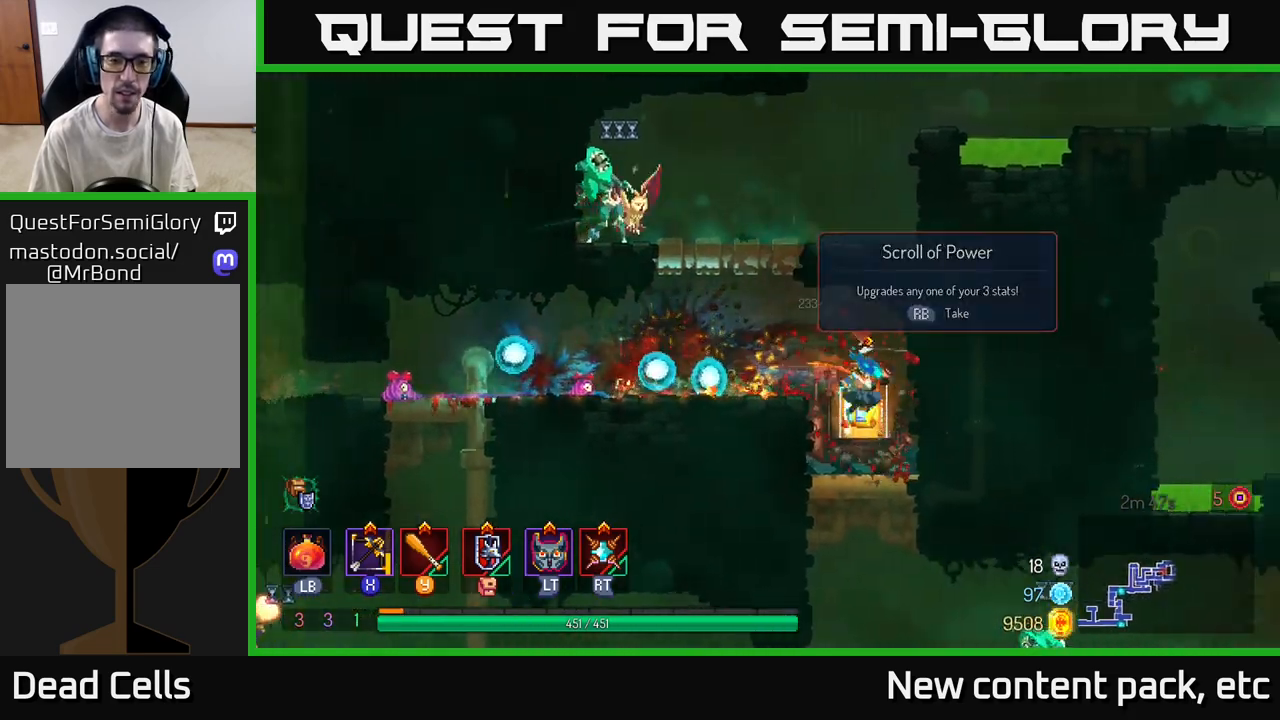
{"buttons": ["A"], "left_stick": "left", "right_stick": "center", "events": [[133, "left_stick", "left"], [267, "left_stick", "center"], [433, "A", "down"], [433, "left_stick", "left"]]}
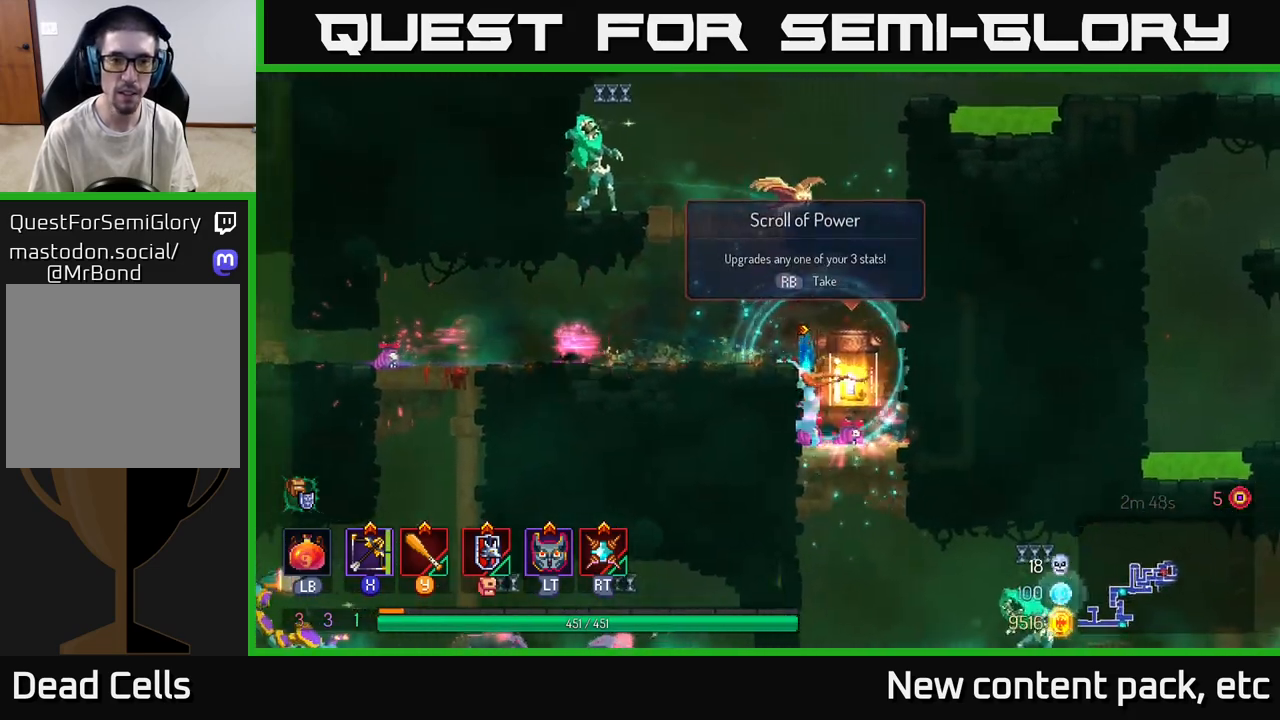
{"buttons": ["A"], "left_stick": "left", "right_stick": "center", "events": [[83, "A", "up"], [200, "A", "down"], [333, "A", "up"], [333, "left_stick", "center"], [400, "A", "down"], [500, "left_stick", "left"]]}
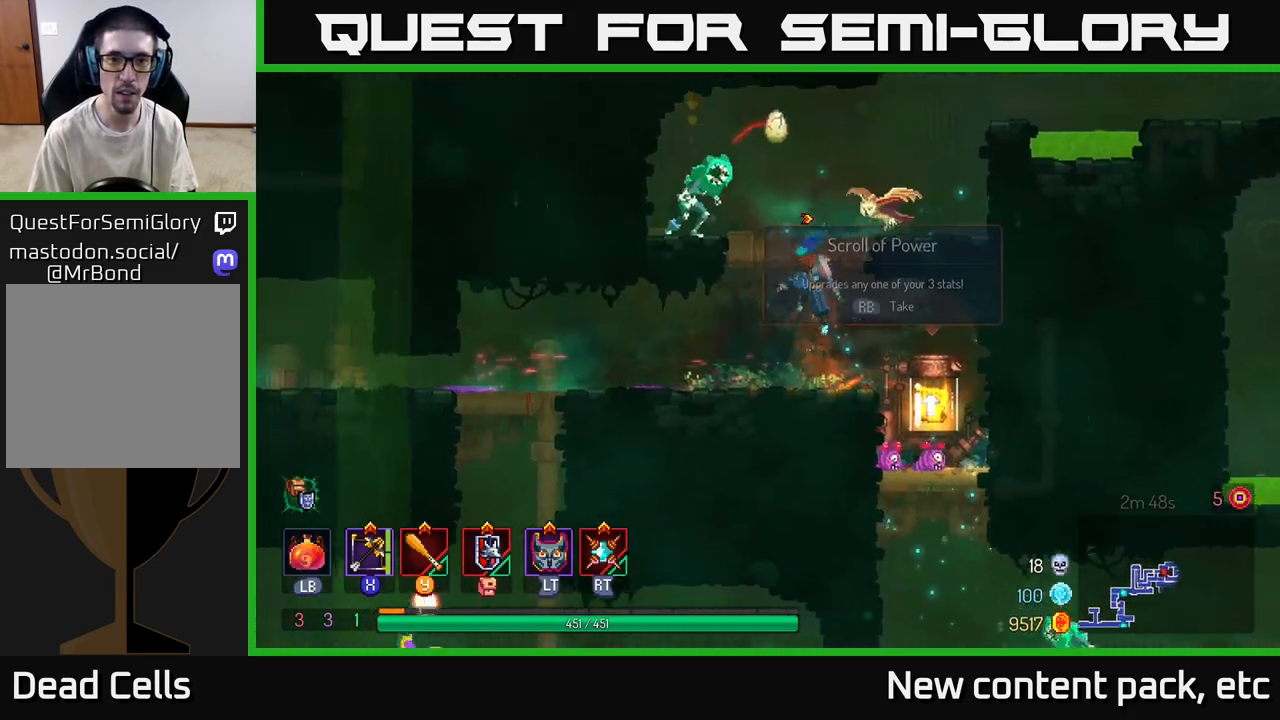
{"buttons": [], "left_stick": "left", "right_stick": "center", "events": [[33, "A", "up"], [83, "left_stick", "center"], [133, "A", "down"], [233, "A", "up"], [233, "left_stick", "left"], [250, "B", "down"], [333, "B", "up"]]}
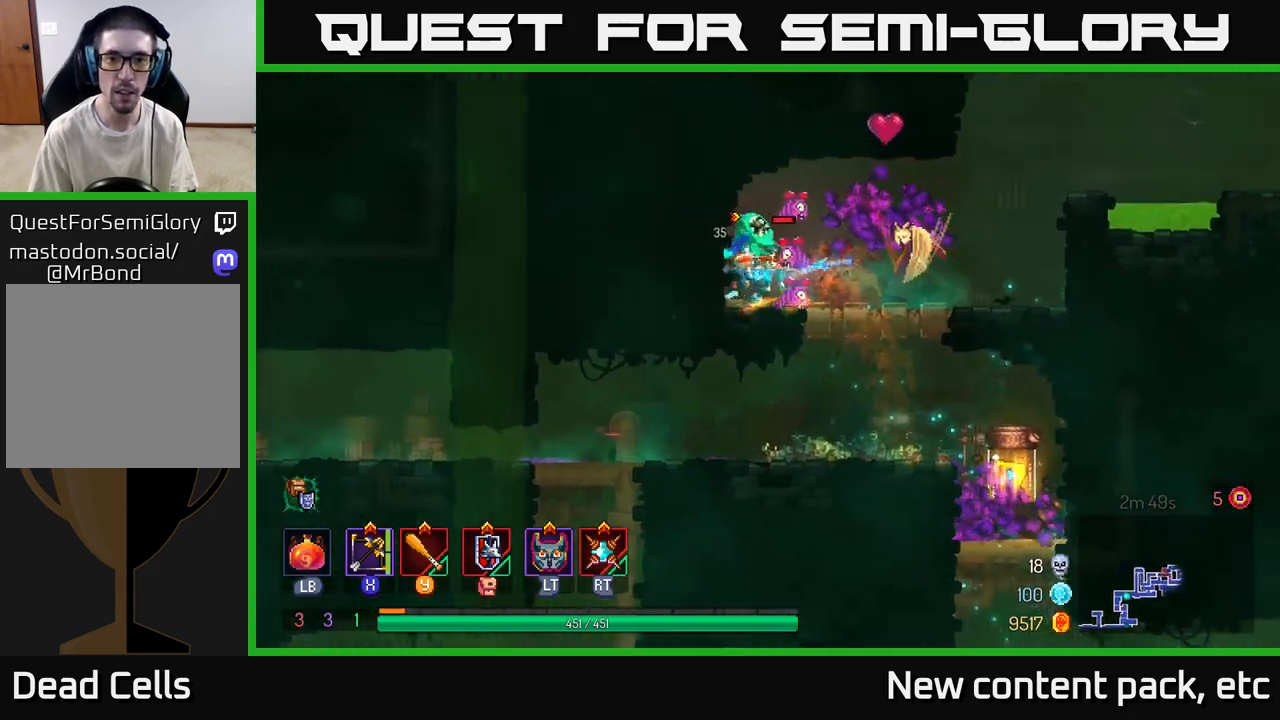
{"buttons": [], "left_stick": "down", "right_stick": "center", "events": [[17, "left_stick", "center"], [100, "X", "down"], [200, "X", "up"], [317, "left_stick", "down"]]}
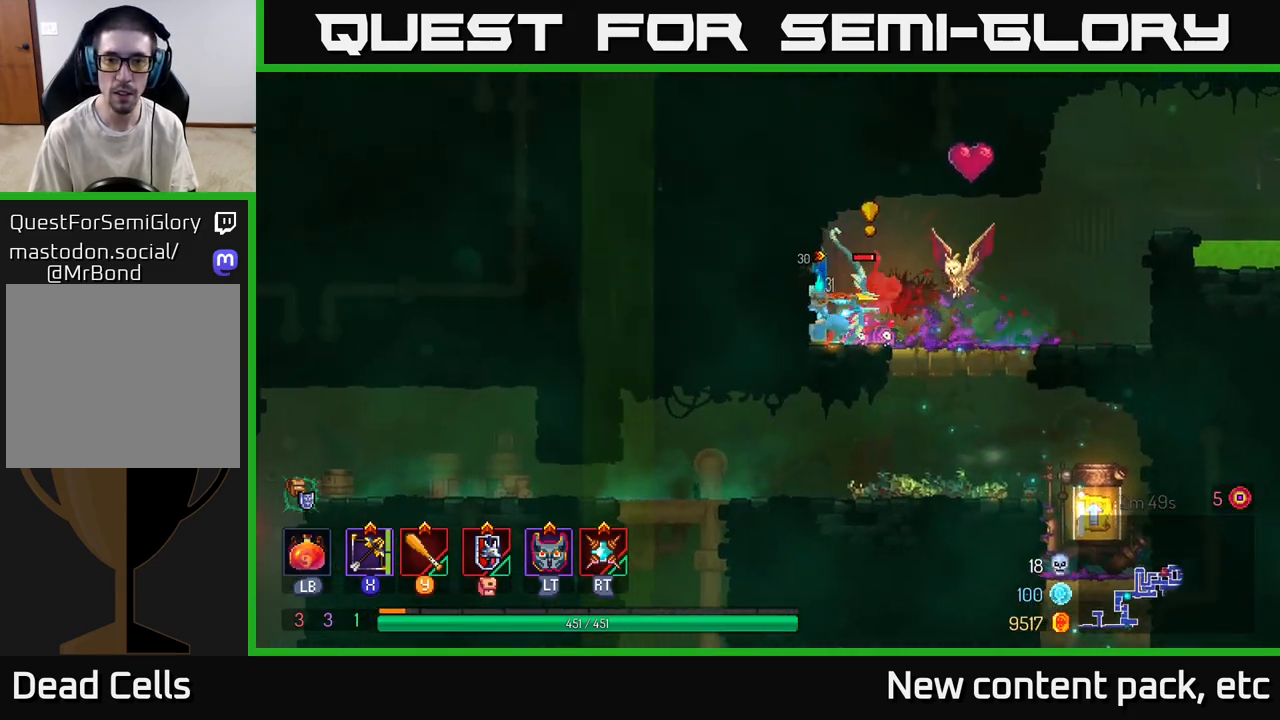
{"buttons": [], "left_stick": "right", "right_stick": "center", "events": [[417, "left_stick", "right"]]}
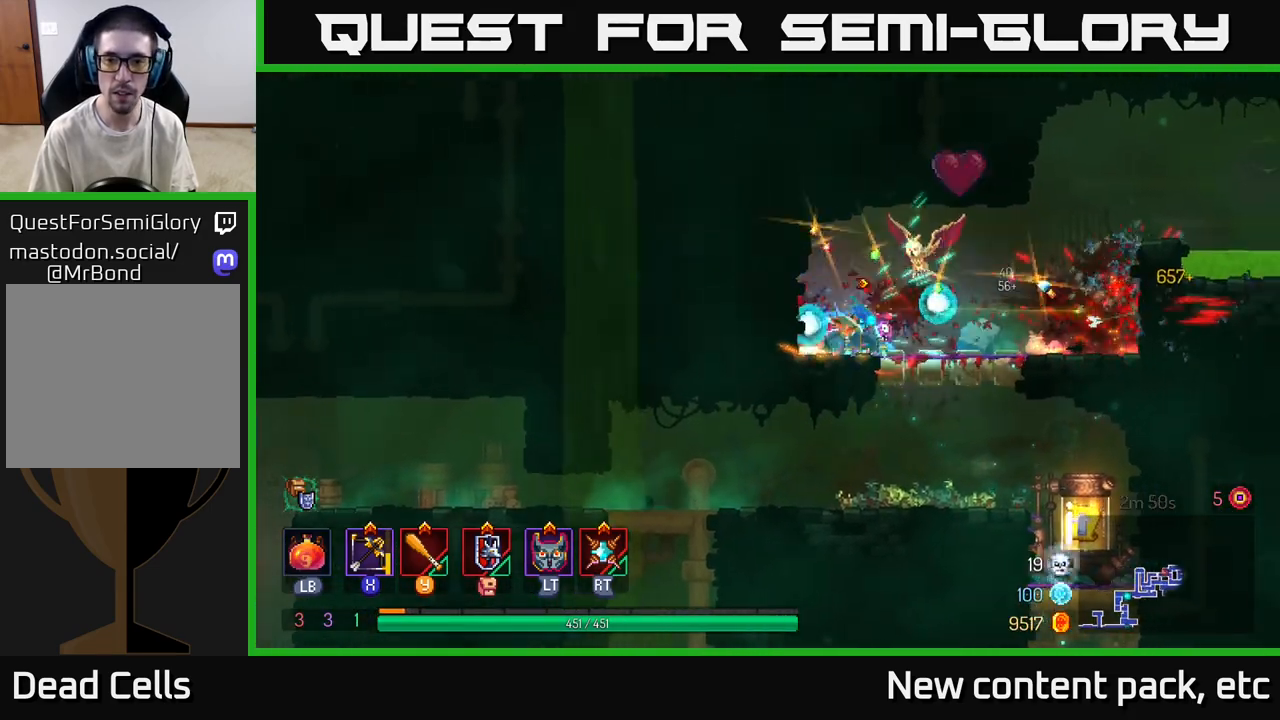
{"buttons": [], "left_stick": "center", "right_stick": "center", "events": [[250, "left_stick", "down"], [300, "A", "down"], [367, "A", "up"], [483, "left_stick", "center"]]}
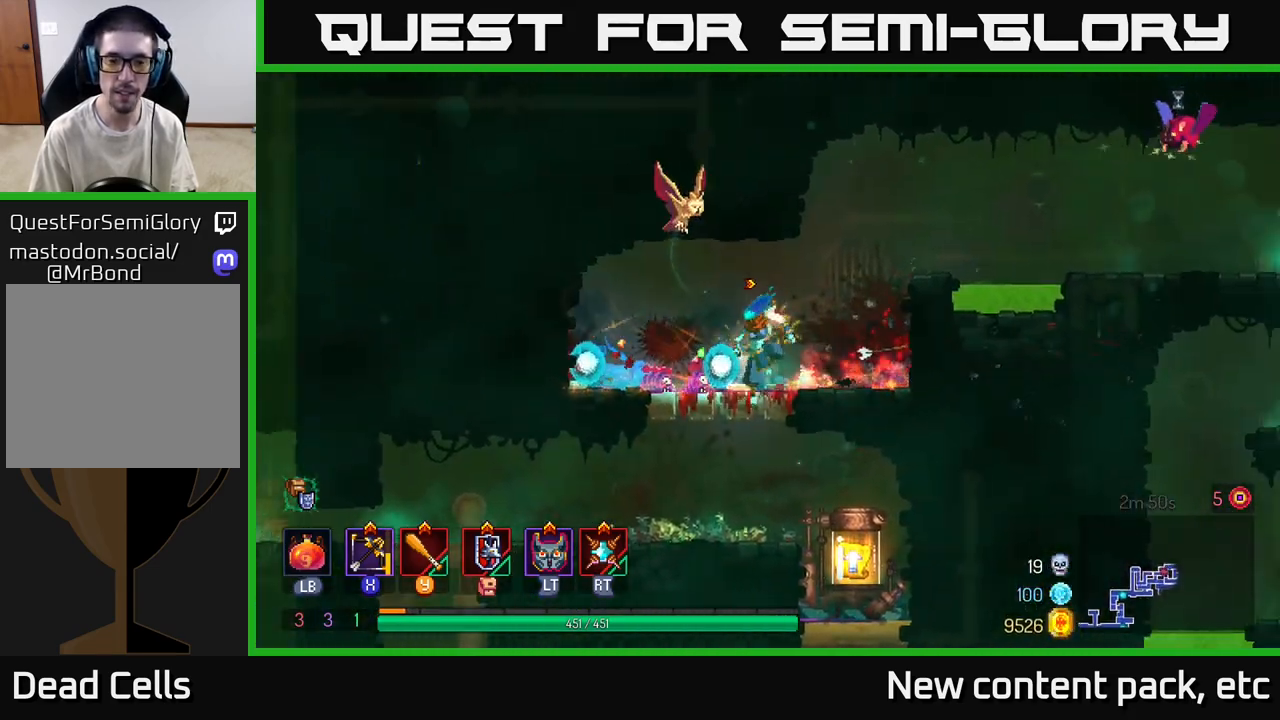
{"buttons": [], "left_stick": "center", "right_stick": "center", "events": [[233, "left_stick", "right"], [500, "left_stick", "center"]]}
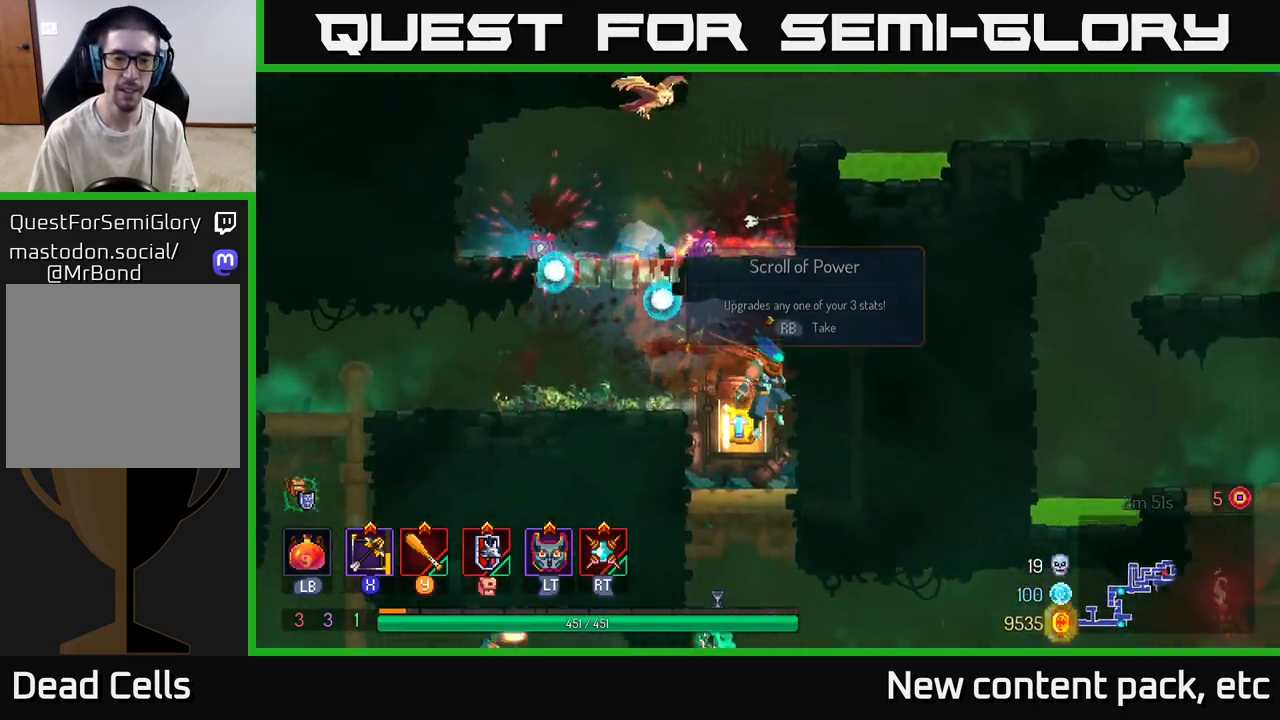
{"buttons": [], "left_stick": "center", "right_stick": "center", "events": [[250, "R1", "down"], [350, "R1", "up"]]}
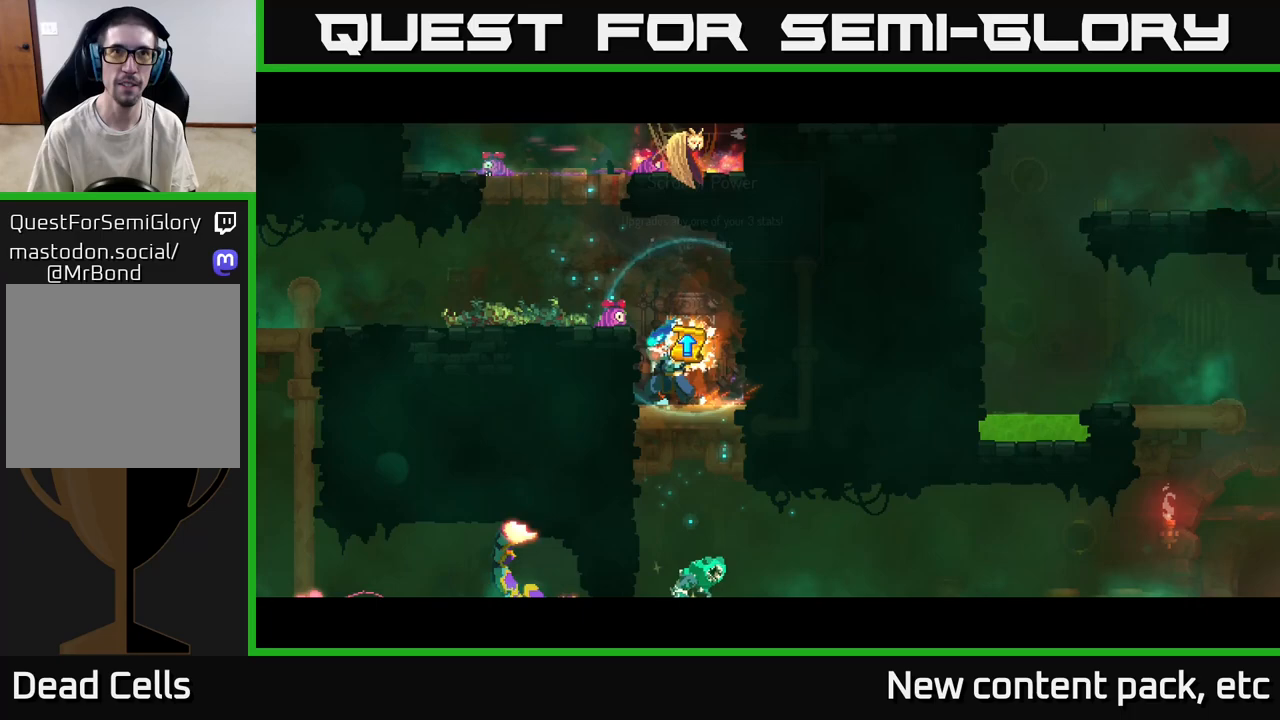
{"buttons": [], "left_stick": "center", "right_stick": "center", "events": []}
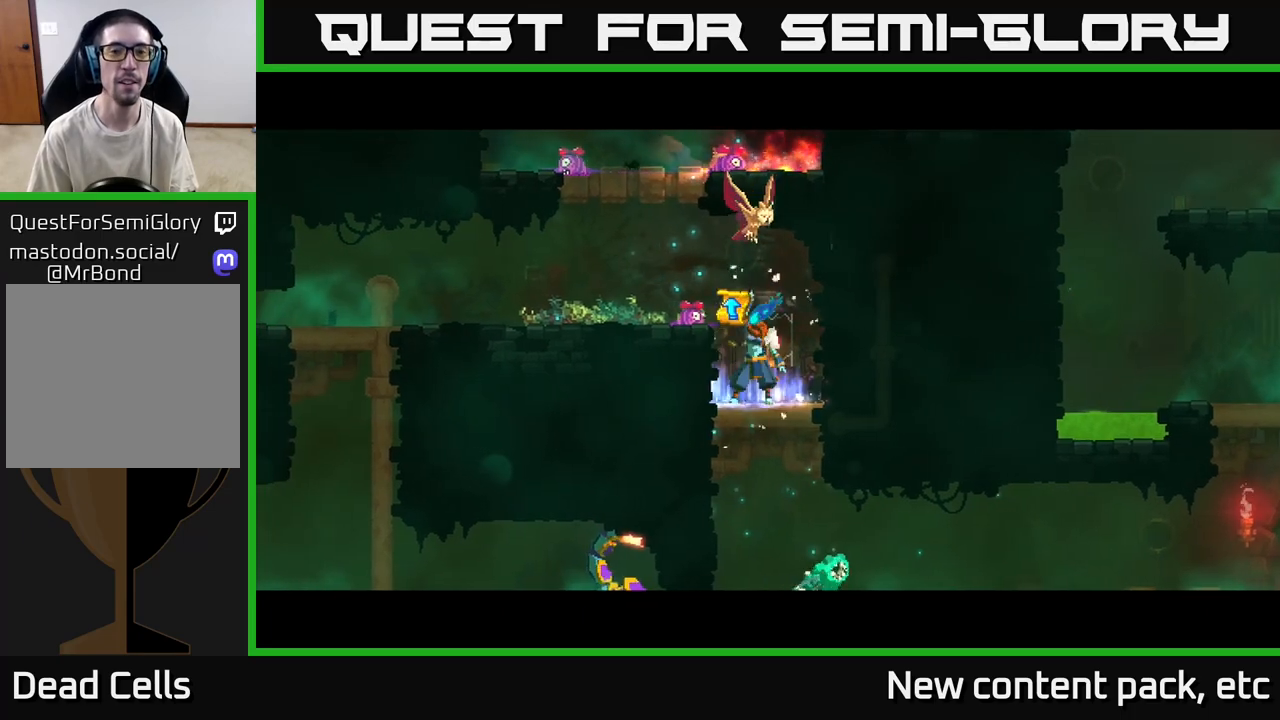
{"buttons": [], "left_stick": "center", "right_stick": "center", "events": []}
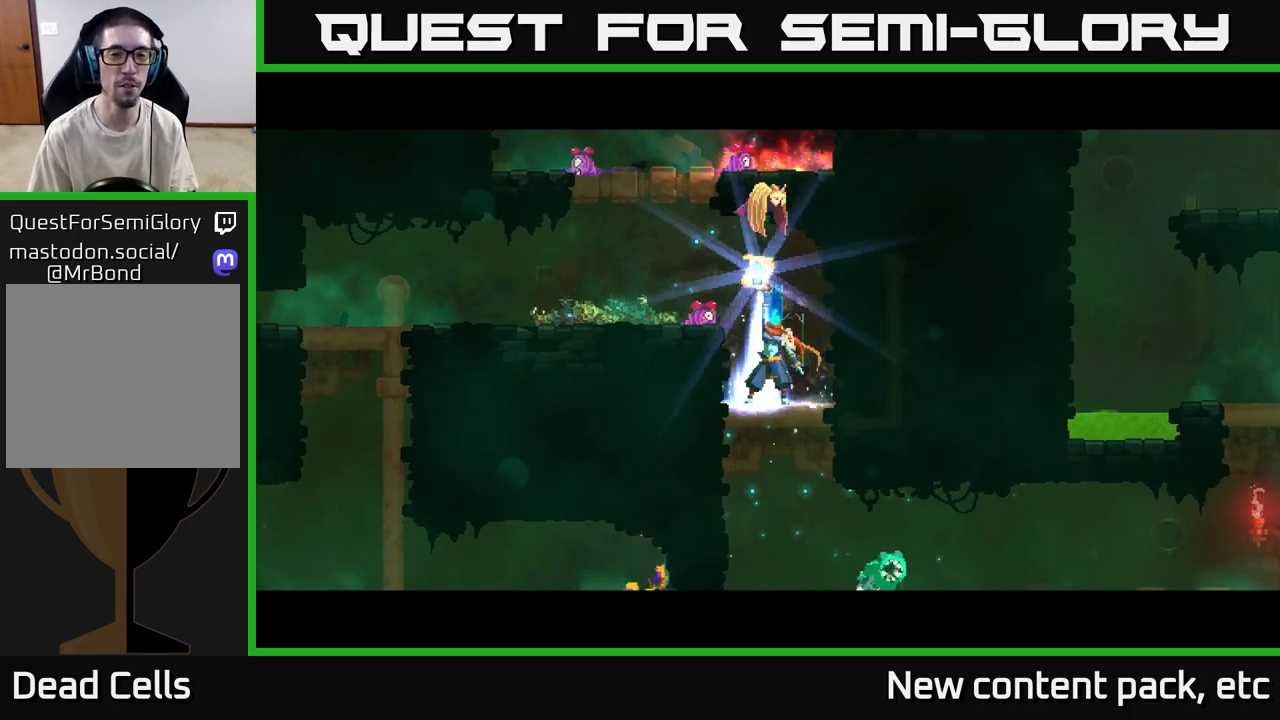
{"buttons": [], "left_stick": "center", "right_stick": "center", "events": []}
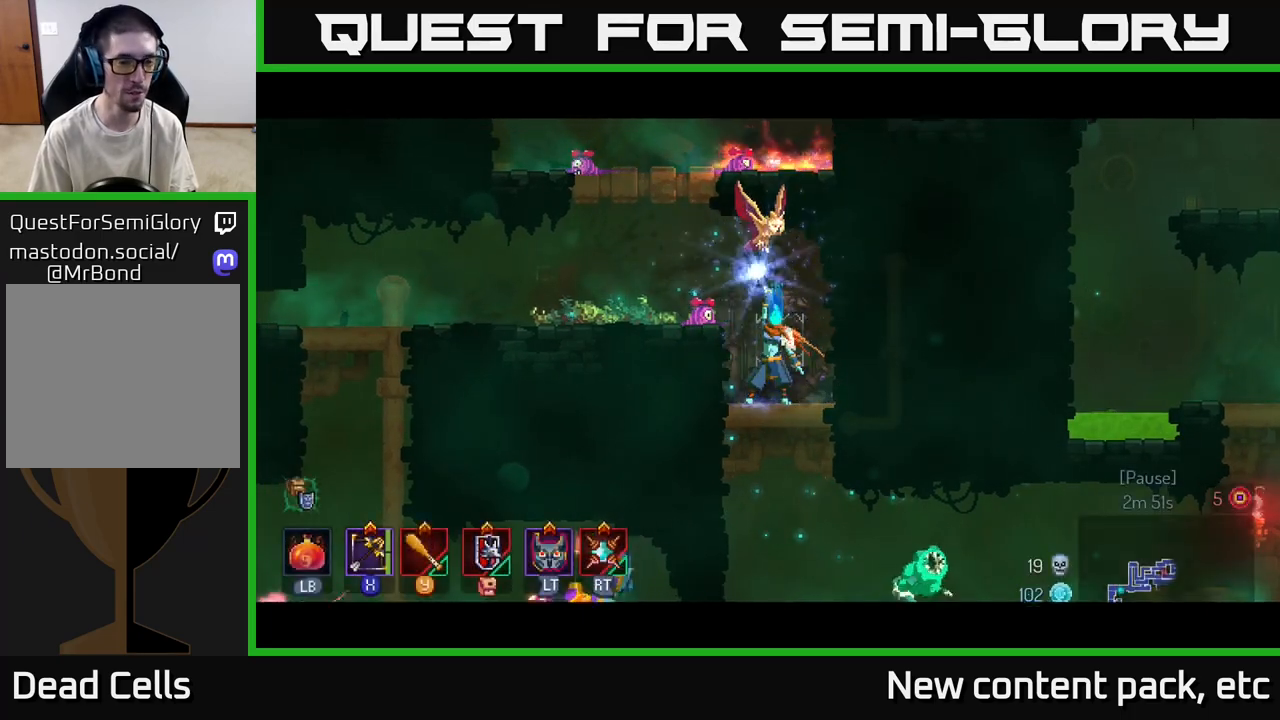
{"buttons": [], "left_stick": "right", "right_stick": "center", "events": [[300, "left_stick", "right"]]}
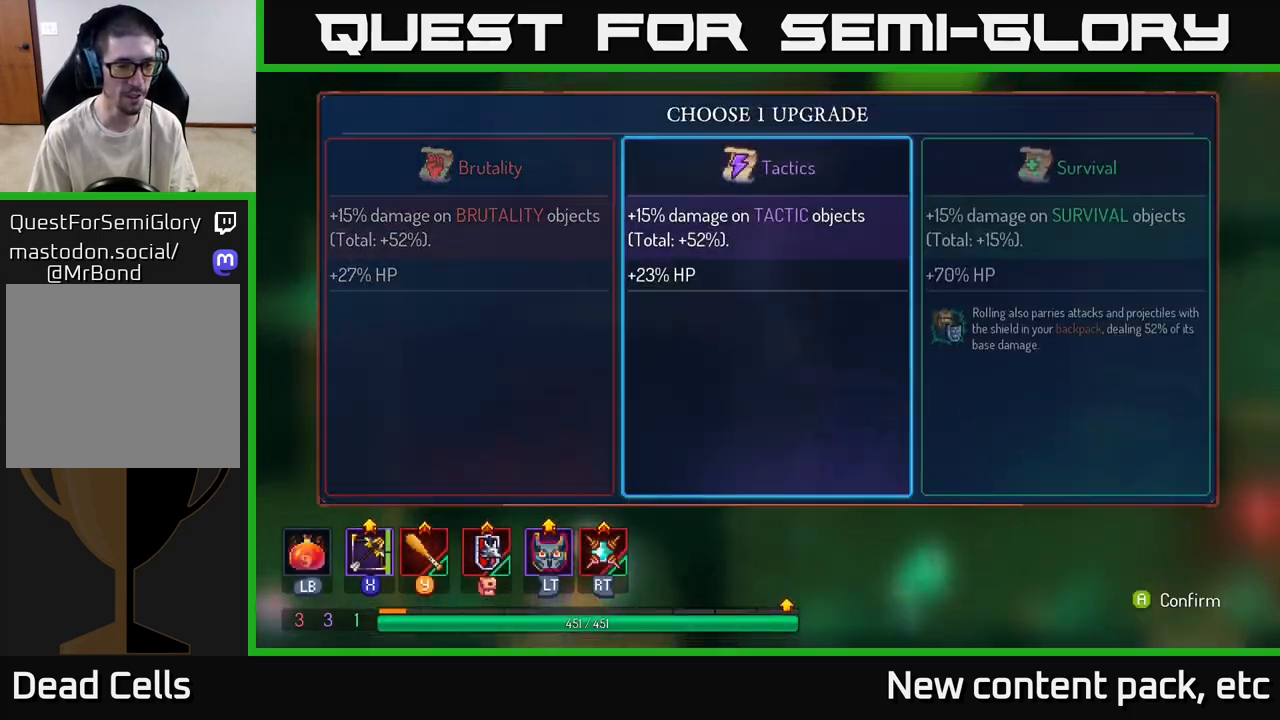
{"buttons": [], "left_stick": "center", "right_stick": "center", "events": [[17, "left_stick", "center"], [167, "left_stick", "left"], [317, "left_stick", "center"]]}
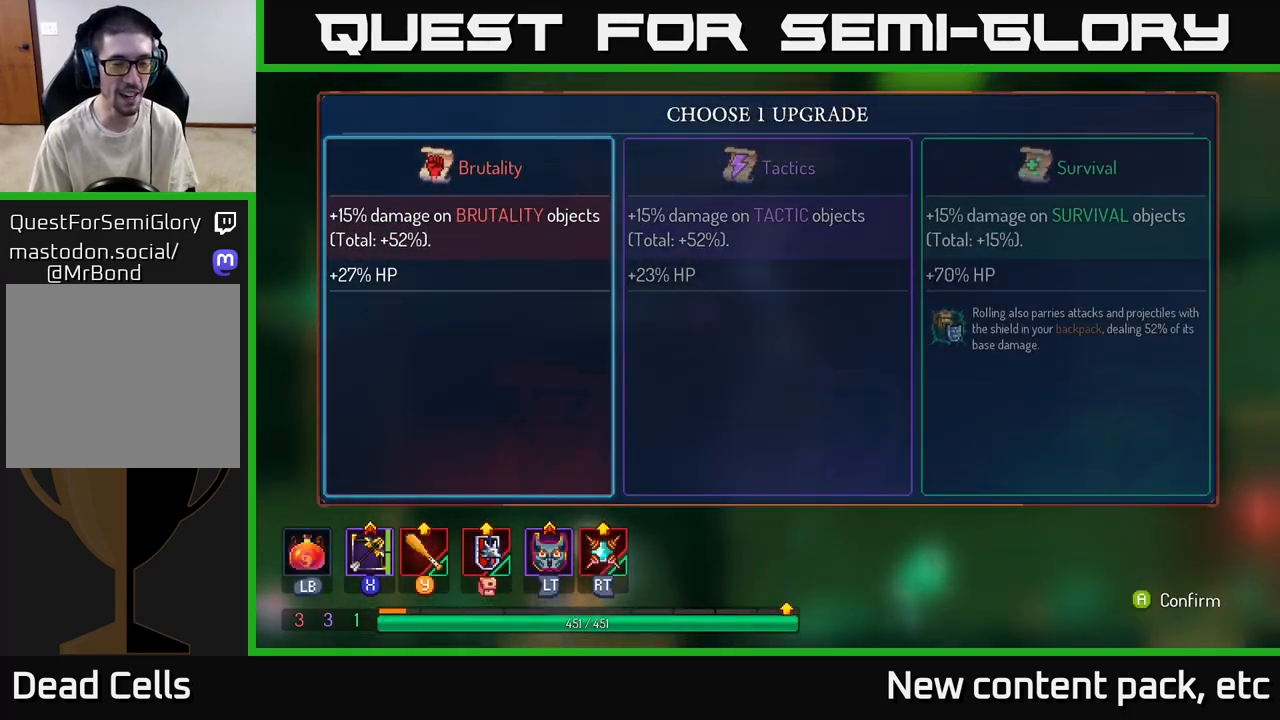
{"buttons": [], "left_stick": "center", "right_stick": "center", "events": []}
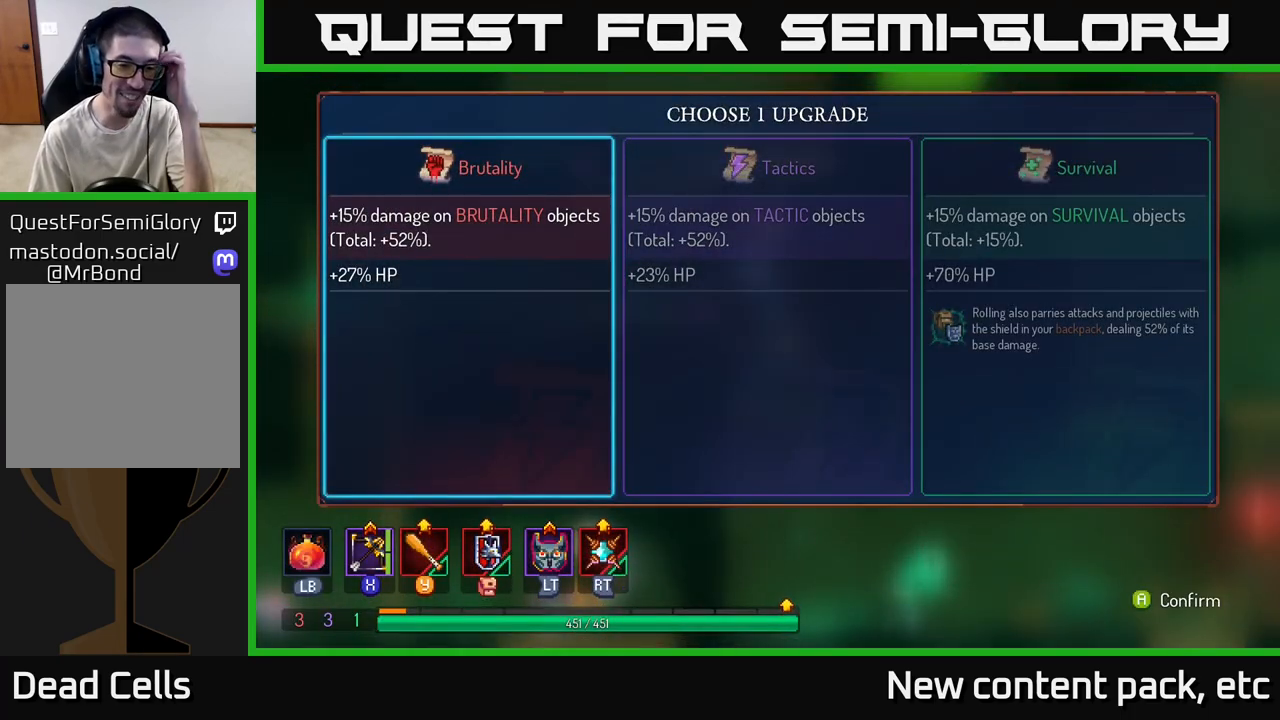
{"buttons": [], "left_stick": "center", "right_stick": "center", "events": []}
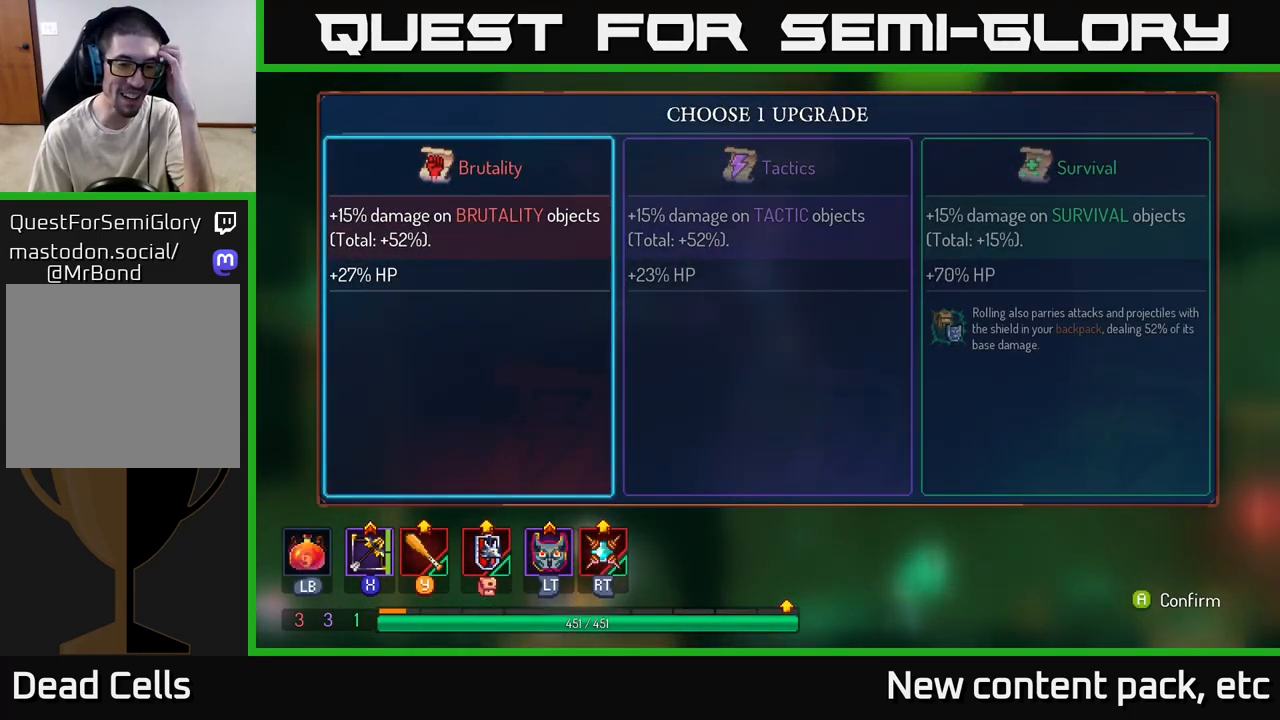
{"buttons": [], "left_stick": "center", "right_stick": "center", "events": []}
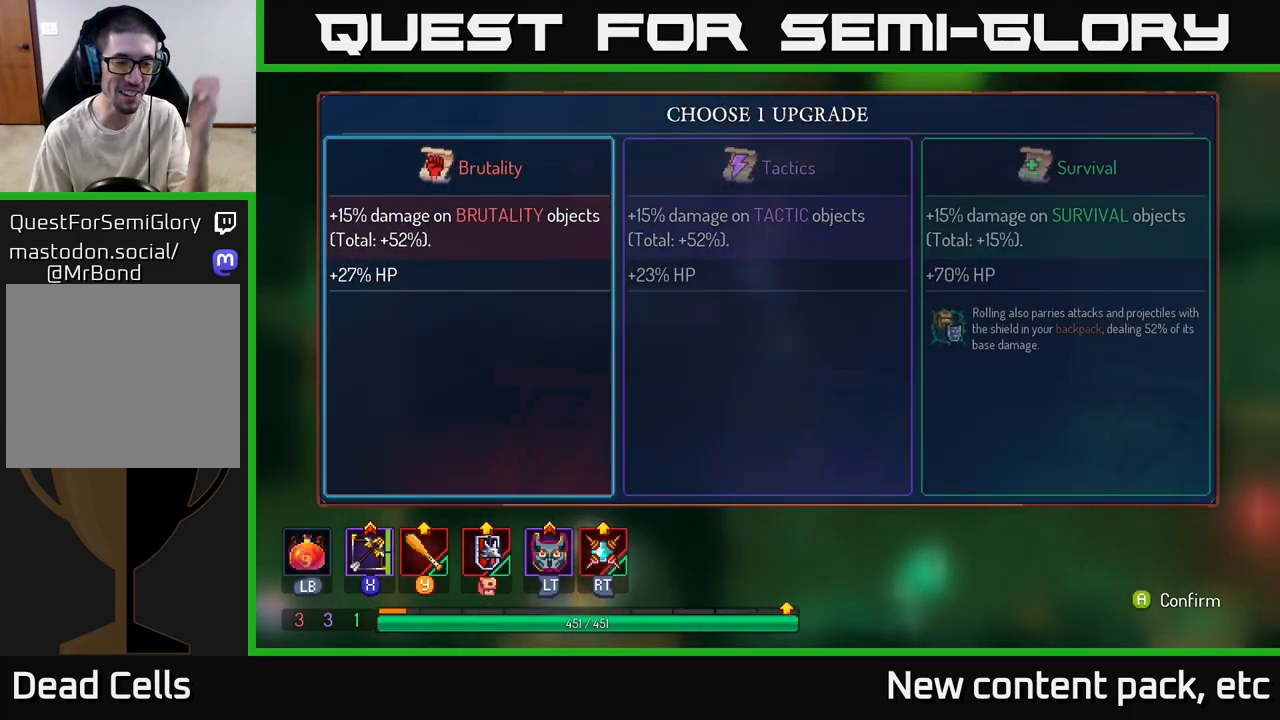
{"buttons": [], "left_stick": "center", "right_stick": "center", "events": []}
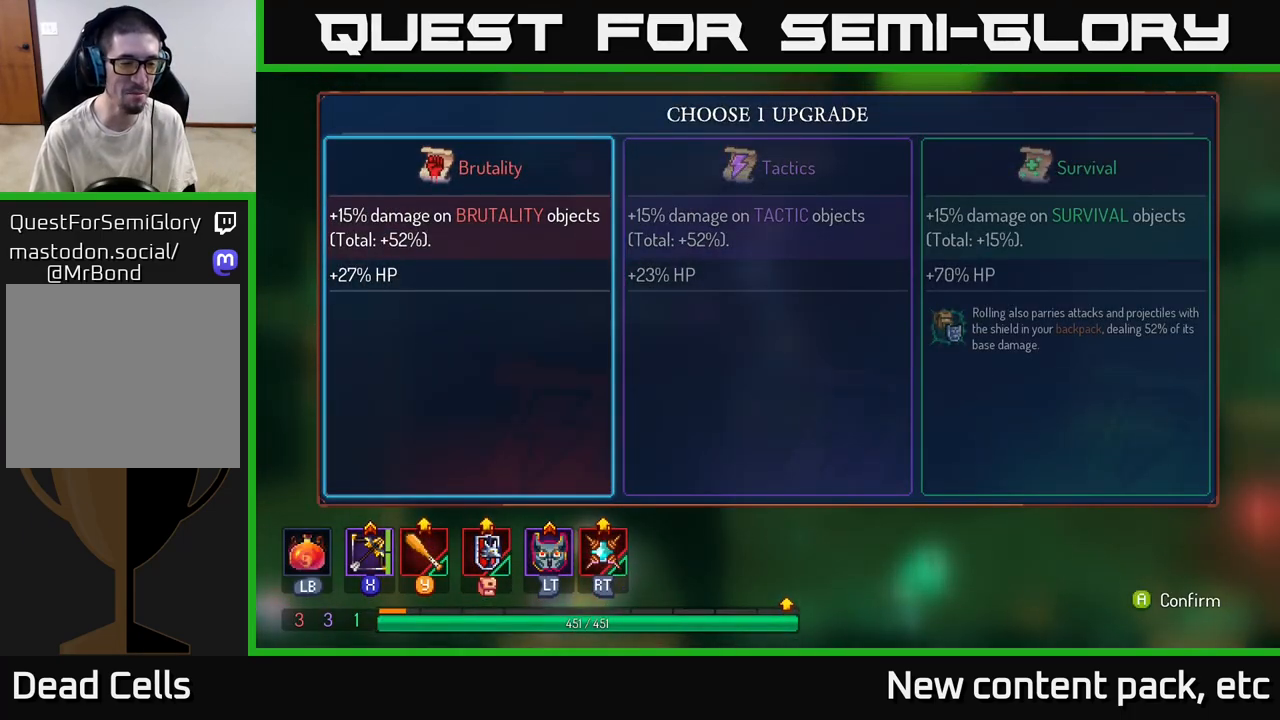
{"buttons": [], "left_stick": "right", "right_stick": "center", "events": [[417, "left_stick", "right"]]}